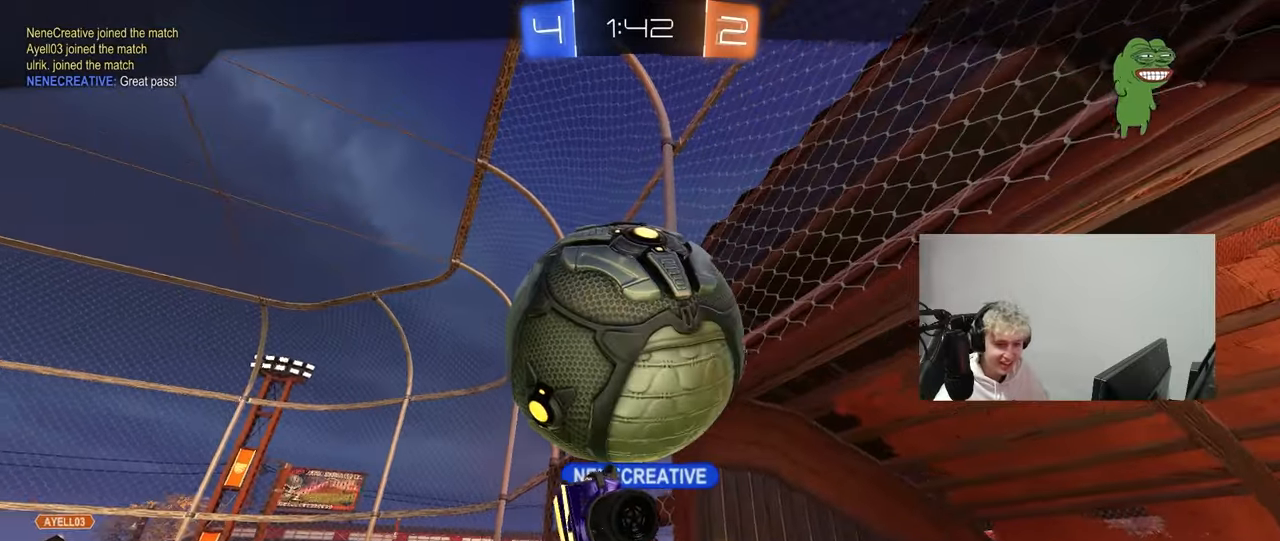
Gameplay with keyboard and mouse; each line is a JSON object with the keys and mouse buttons held at the frame after it. "events" lists presses ("down") and releases ("up") of "1", "2", "3", "4", "5", "a", "alt", "c", "caps_lock", "ctrl", "d", "e", "f", "g", "q", "r", "s", "shift", "space", "t", "tab", "v", "w", "x", "z", "mouse_left", "mouse_wheel" and "mouse_right" between this image and that frame as [ms after this image, input, new state], when the widget could be followed in between. "mouse_left", "mouse_wheel", "mouse_right" = the "left", "wheel", "right" buttons of the "mouse" list. No other keys are recorded. "wheel" means that the mouse wheel is clicked or scrolled. "mouse_move" is the direction in which the mouse moves at that frame (one of eight, or "still"), when it could be read.
{"keys": [], "mouse": ["right"], "mouse_move": "down", "events": [[183, "mouse_right", "down"], [283, "mouse_right", "up"], [333, "mouse_right", "down"]]}
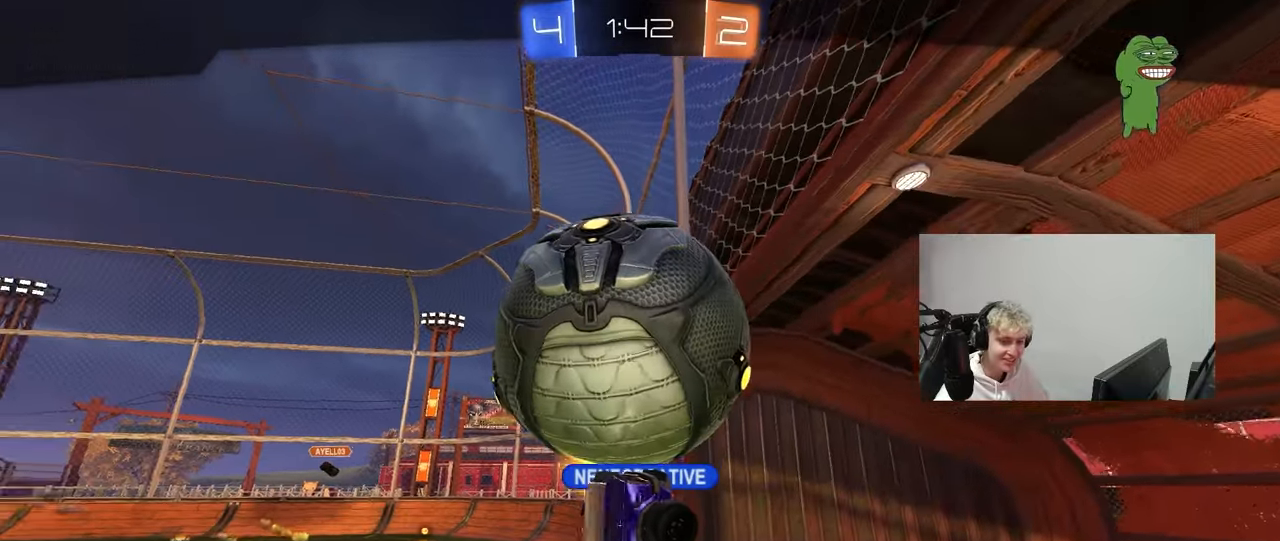
{"keys": [], "mouse": [], "mouse_move": "still", "events": [[17, "mouse_right", "up"], [67, "mouse_right", "down"], [200, "mouse_right", "up"]]}
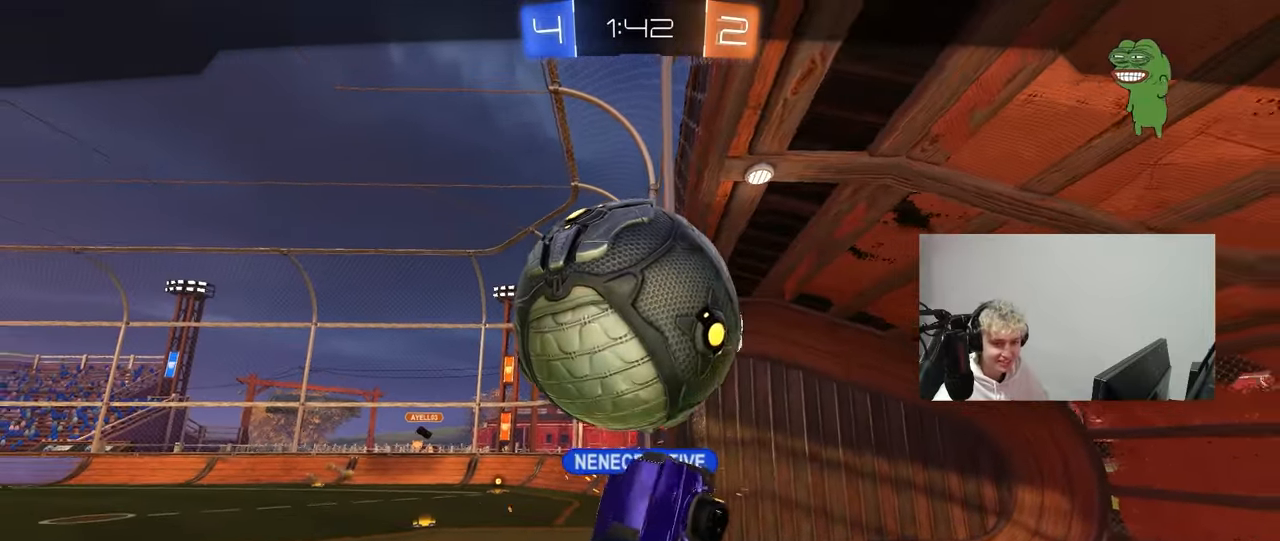
{"keys": [], "mouse": [], "mouse_move": "still", "events": []}
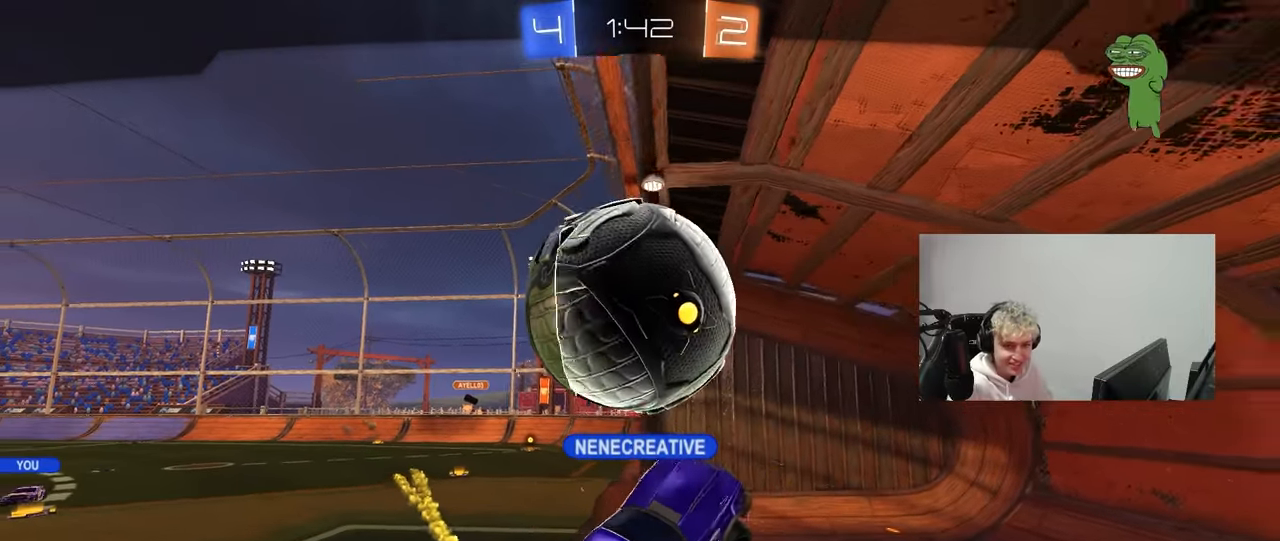
{"keys": [], "mouse": [], "mouse_move": "still", "events": []}
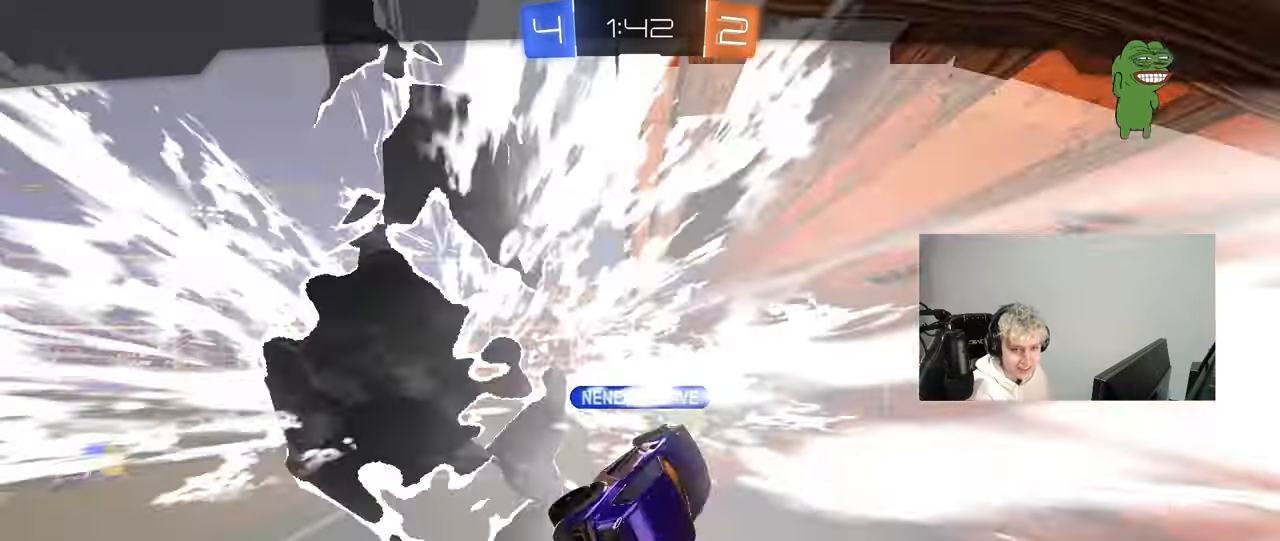
{"keys": [], "mouse": [], "mouse_move": "still", "events": []}
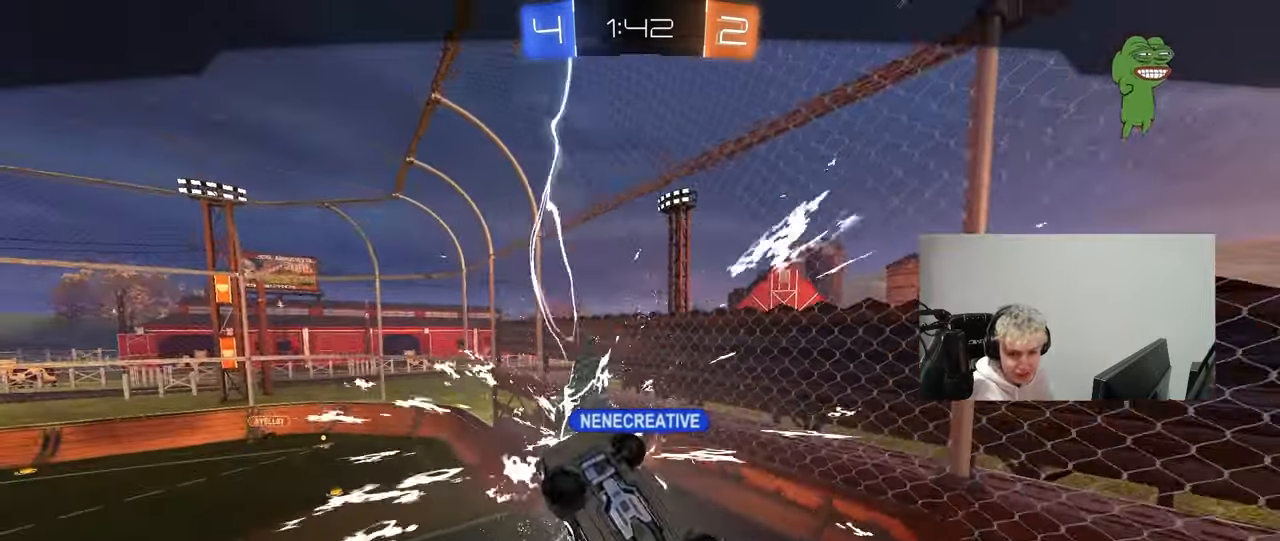
{"keys": [], "mouse": [], "mouse_move": "still", "events": []}
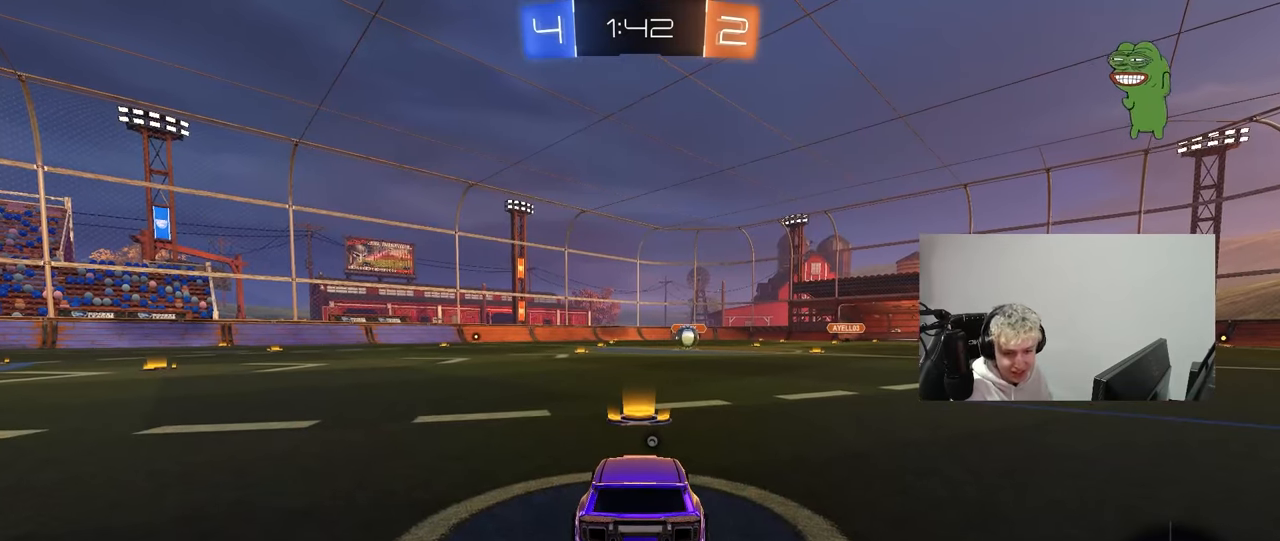
{"keys": [], "mouse": [], "mouse_move": "still", "events": []}
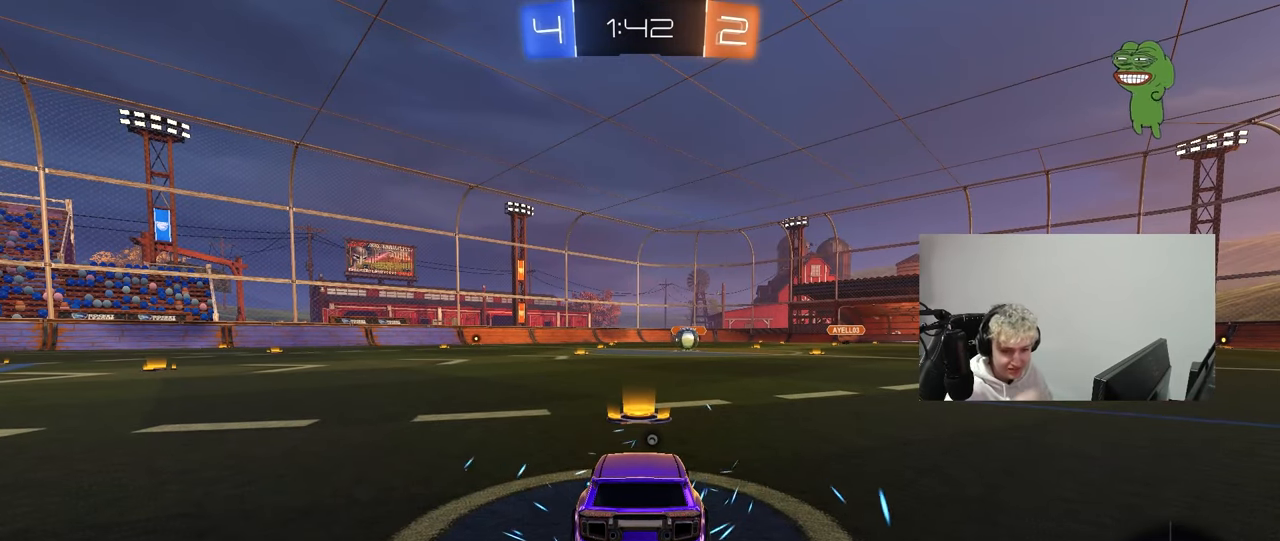
{"keys": [], "mouse": [], "mouse_move": "still", "events": []}
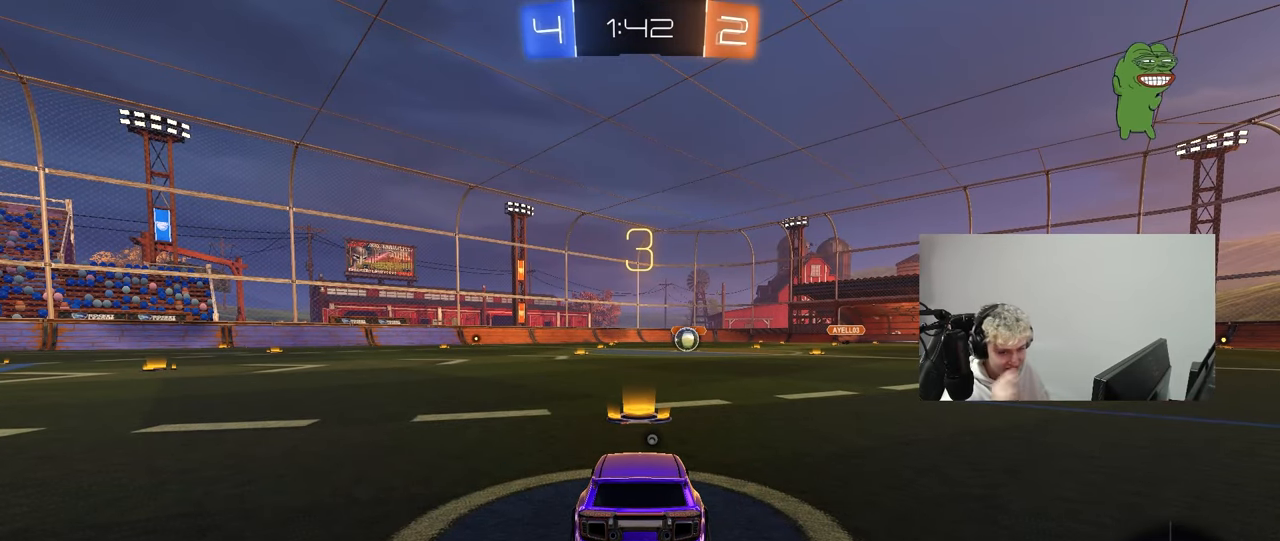
{"keys": [], "mouse": [], "mouse_move": "up", "events": []}
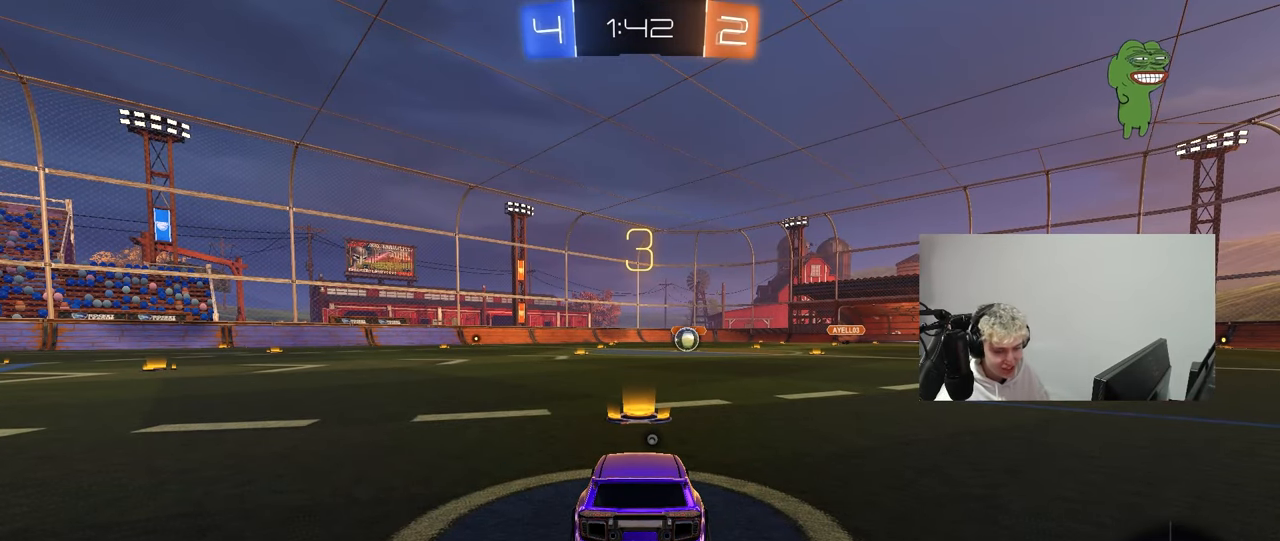
{"keys": [], "mouse": [], "mouse_move": "down-right", "events": []}
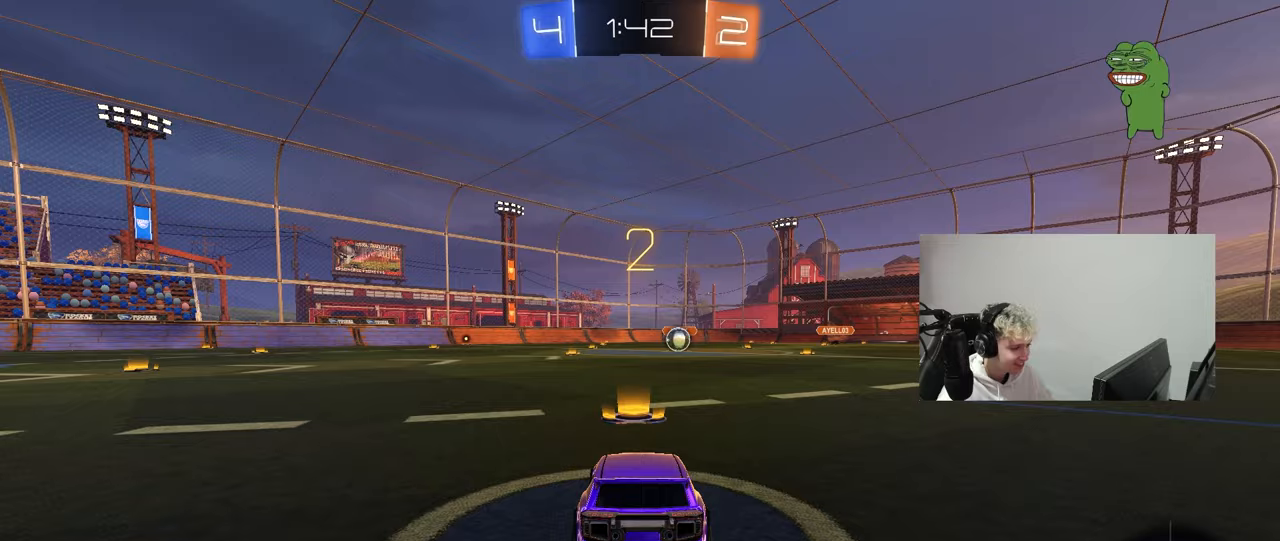
{"keys": ["tab", "w"], "mouse": ["left"], "mouse_move": "left", "events": [[17, "space", "down"], [67, "mouse_left", "down"], [117, "space", "up"], [150, "tab", "down"], [383, "w", "down"]]}
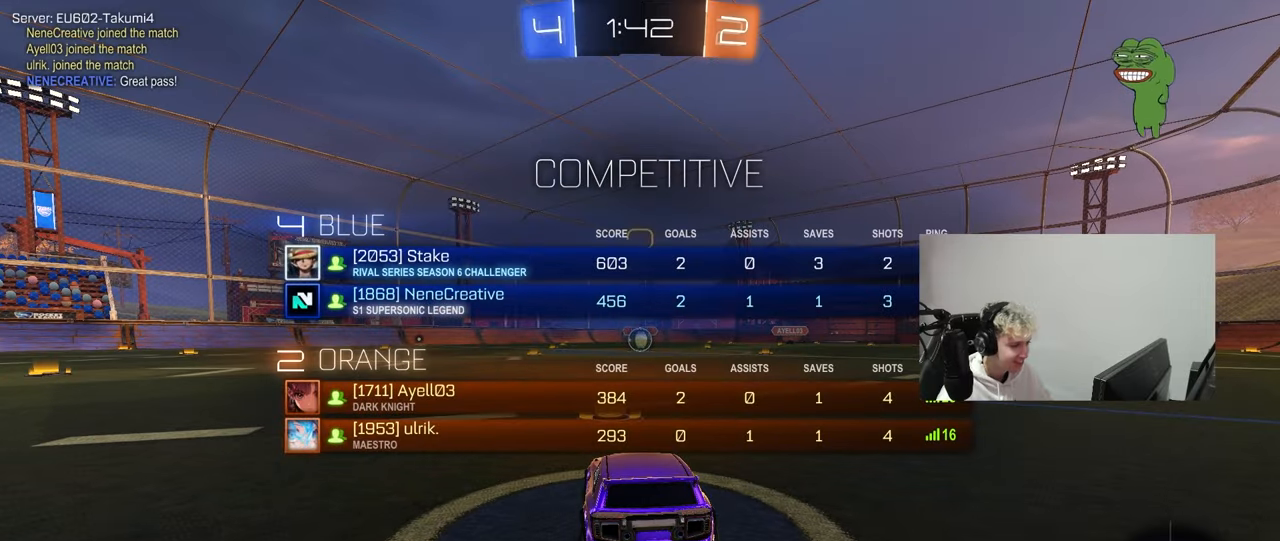
{"keys": ["w"], "mouse": ["left"], "mouse_move": "left", "events": [[117, "tab", "up"]]}
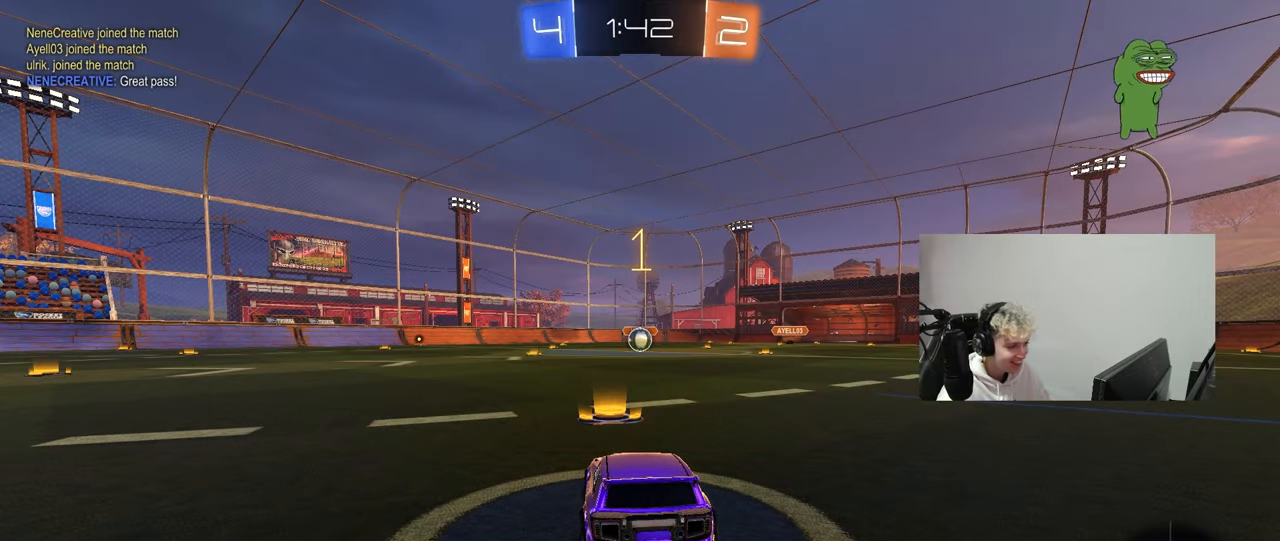
{"keys": ["w"], "mouse": ["left"], "mouse_move": "left", "events": []}
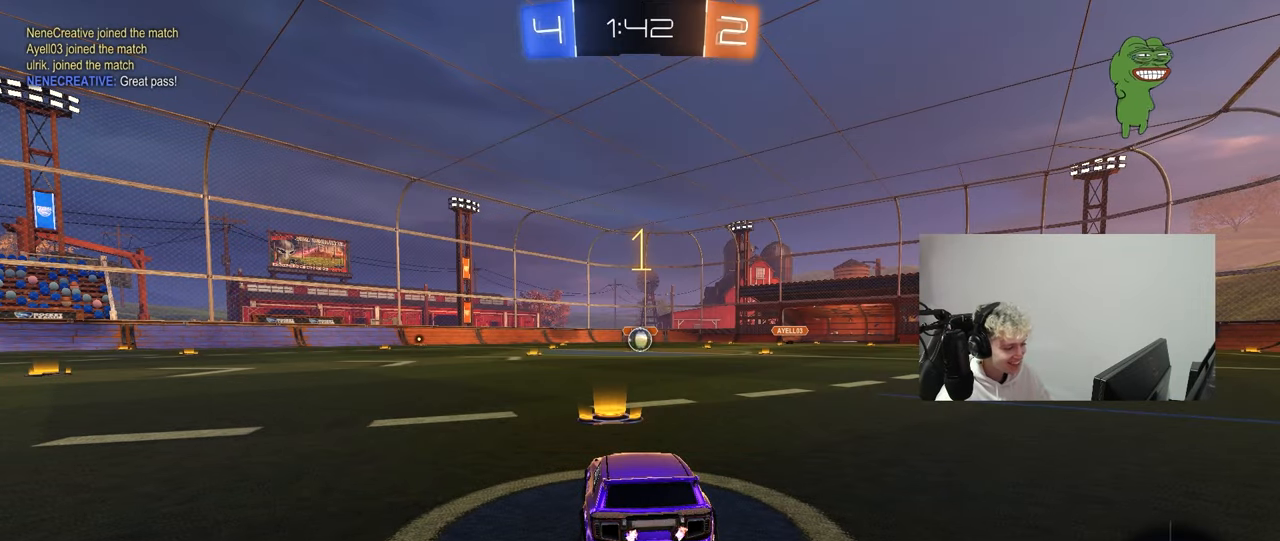
{"keys": ["d", "w"], "mouse": ["left"], "mouse_move": "still", "events": [[433, "d", "down"]]}
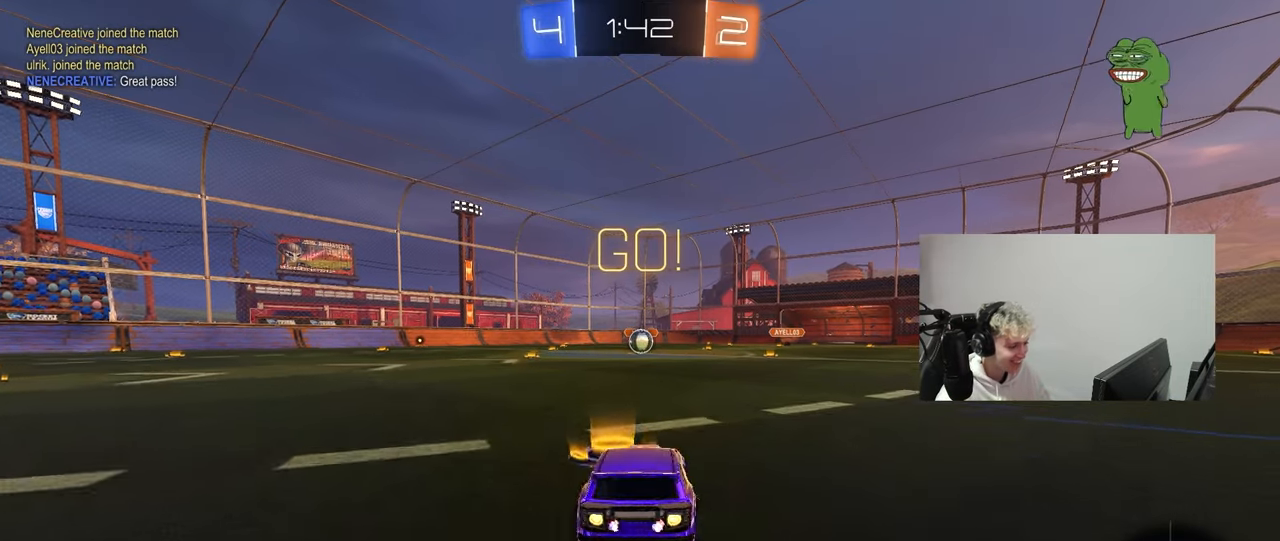
{"keys": ["a", "s", "shift"], "mouse": ["left"], "mouse_move": "up", "events": [[33, "mouse_right", "down"], [67, "a", "down"], [67, "d", "up"], [67, "mouse_right", "up"], [117, "mouse_right", "down"], [117, "shift", "down"], [167, "s", "down"], [167, "w", "up"], [267, "mouse_right", "up"]]}
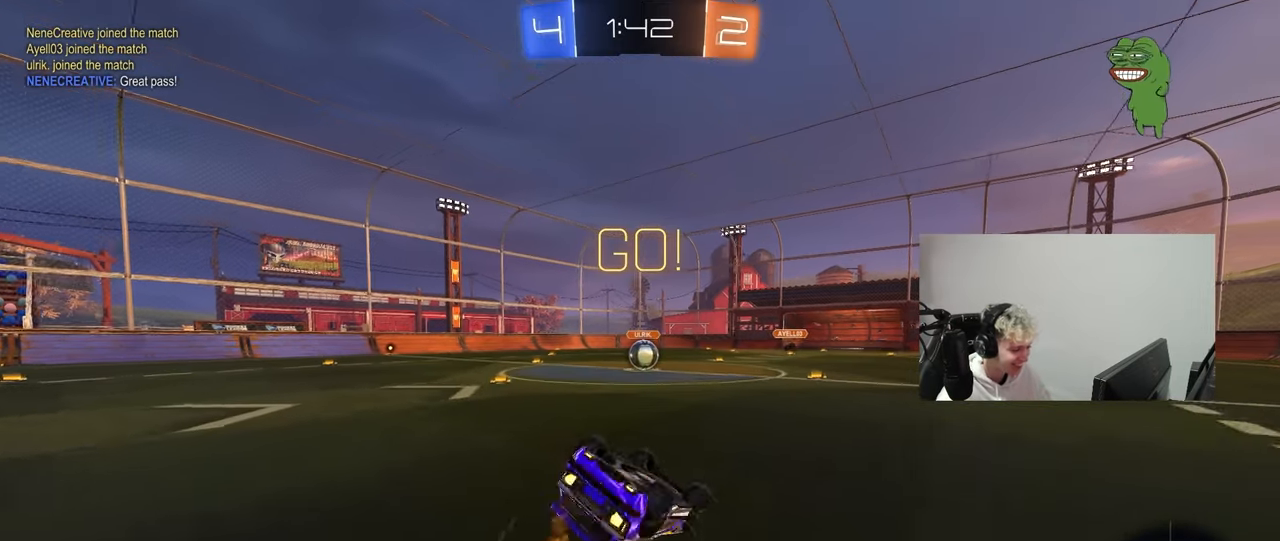
{"keys": ["a", "s"], "mouse": ["left"], "mouse_move": "still", "events": [[133, "s", "up"], [233, "s", "down"], [417, "shift", "up"]]}
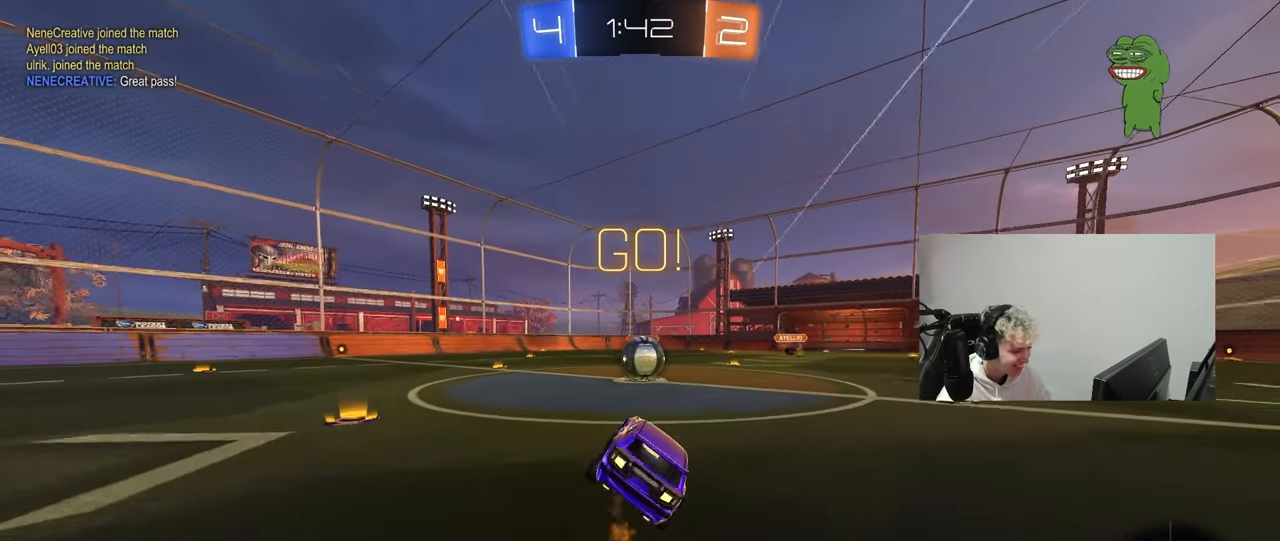
{"keys": ["d", "shift"], "mouse": [], "mouse_move": "still", "events": [[17, "a", "up"], [17, "mouse_left", "up"], [17, "s", "up"], [250, "a", "down"], [250, "w", "down"], [300, "mouse_right", "down"], [333, "a", "up"], [333, "w", "up"], [383, "d", "down"], [383, "mouse_right", "up"], [433, "shift", "down"]]}
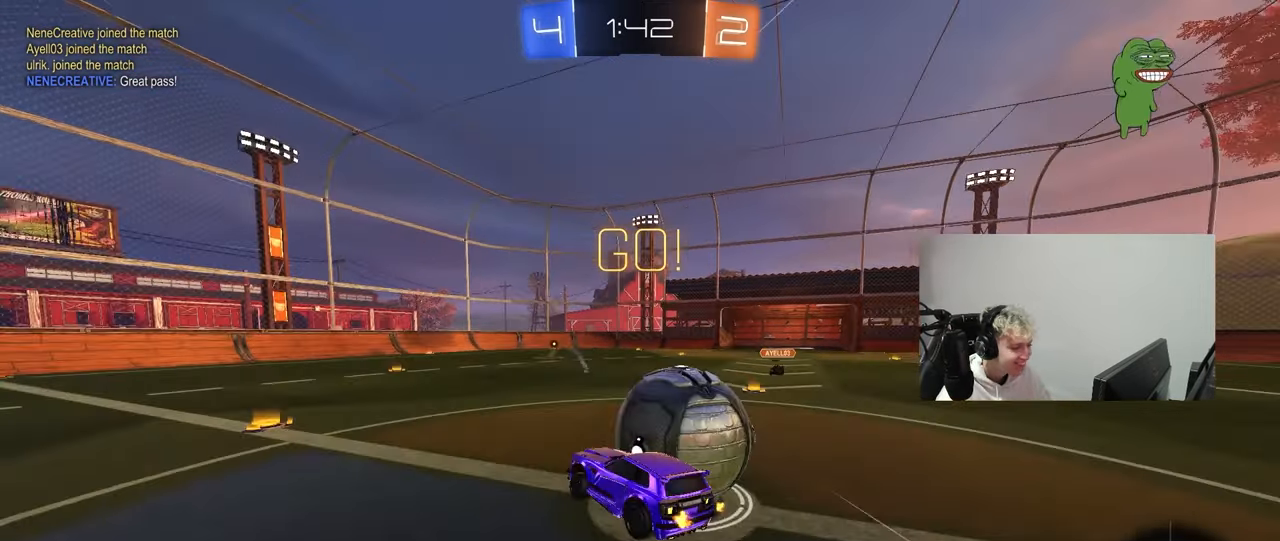
{"keys": ["d", "shift"], "mouse": [], "mouse_move": "still", "events": [[33, "mouse_right", "down"], [217, "mouse_right", "up"]]}
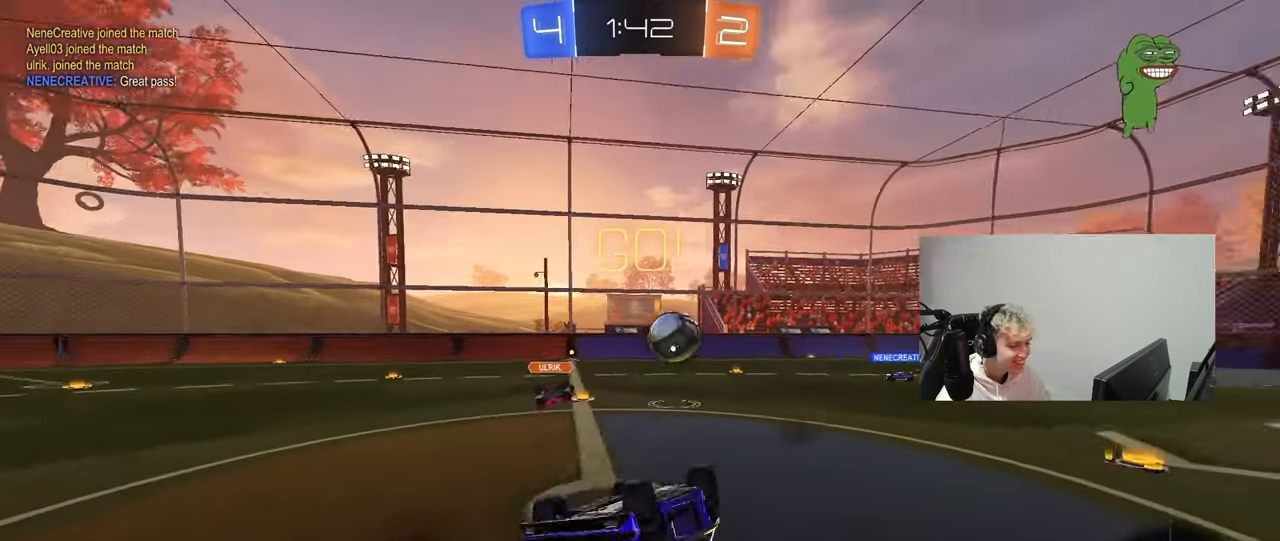
{"keys": [], "mouse": [], "mouse_move": "still", "events": [[233, "d", "up"], [233, "shift", "up"], [283, "a", "down"], [417, "a", "up"]]}
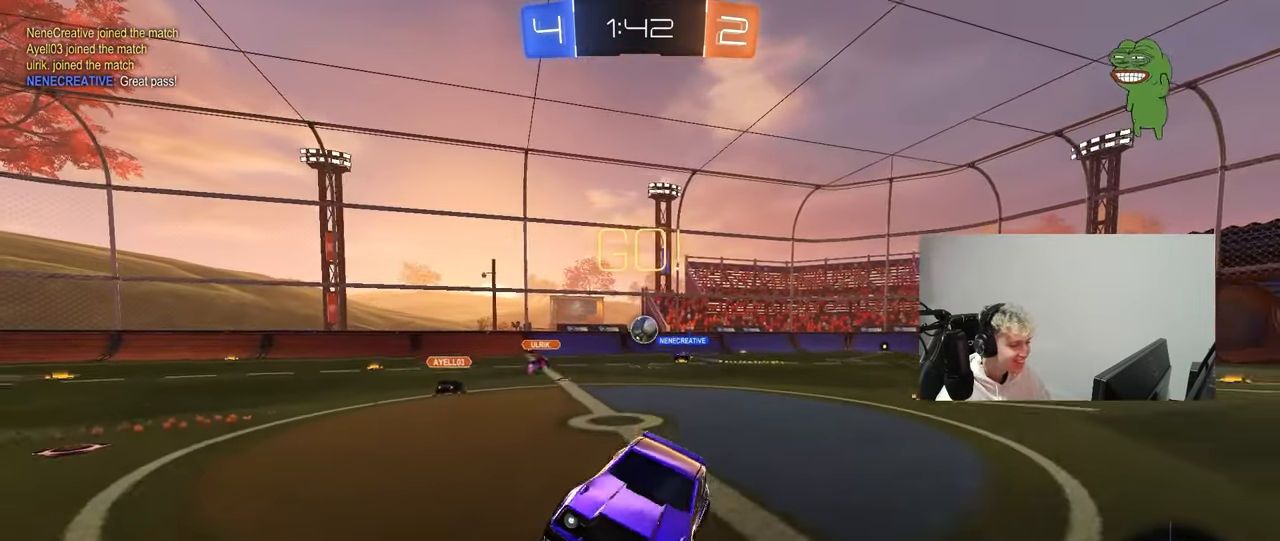
{"keys": ["w"], "mouse": [], "mouse_move": "still", "events": [[67, "a", "down"], [100, "w", "down"], [483, "a", "up"]]}
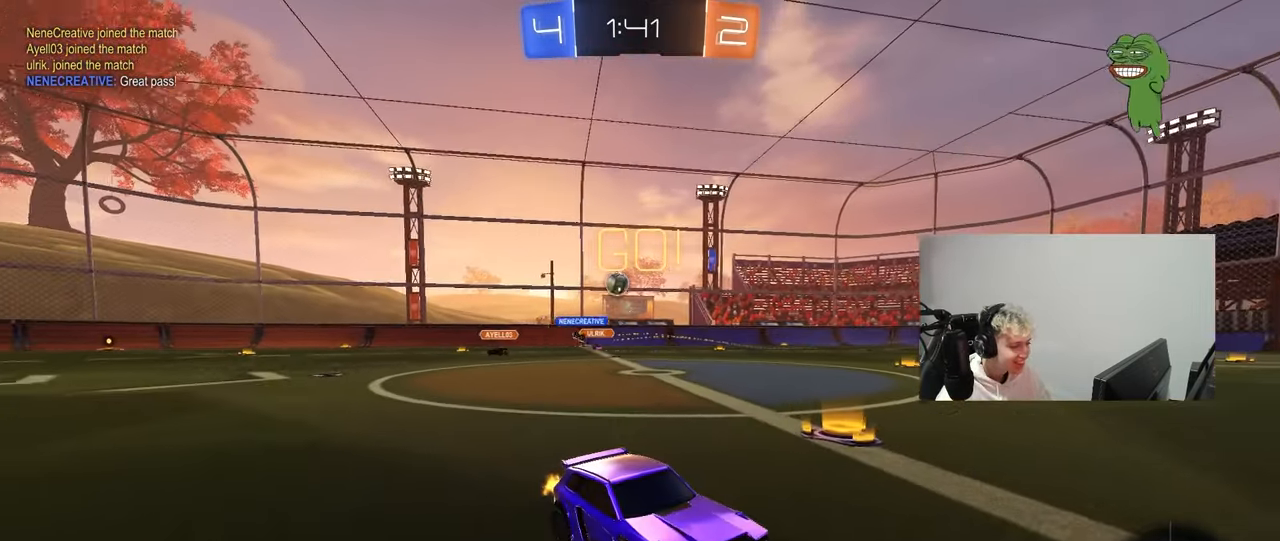
{"keys": ["w"], "mouse": [], "mouse_move": "up-right", "events": [[33, "d", "down"], [83, "mouse_left", "down"], [83, "mouse_right", "down"], [117, "d", "up"], [167, "mouse_right", "up"], [217, "mouse_right", "down"], [267, "mouse_left", "up"], [317, "space", "down"], [400, "mouse_right", "up"], [450, "space", "up"]]}
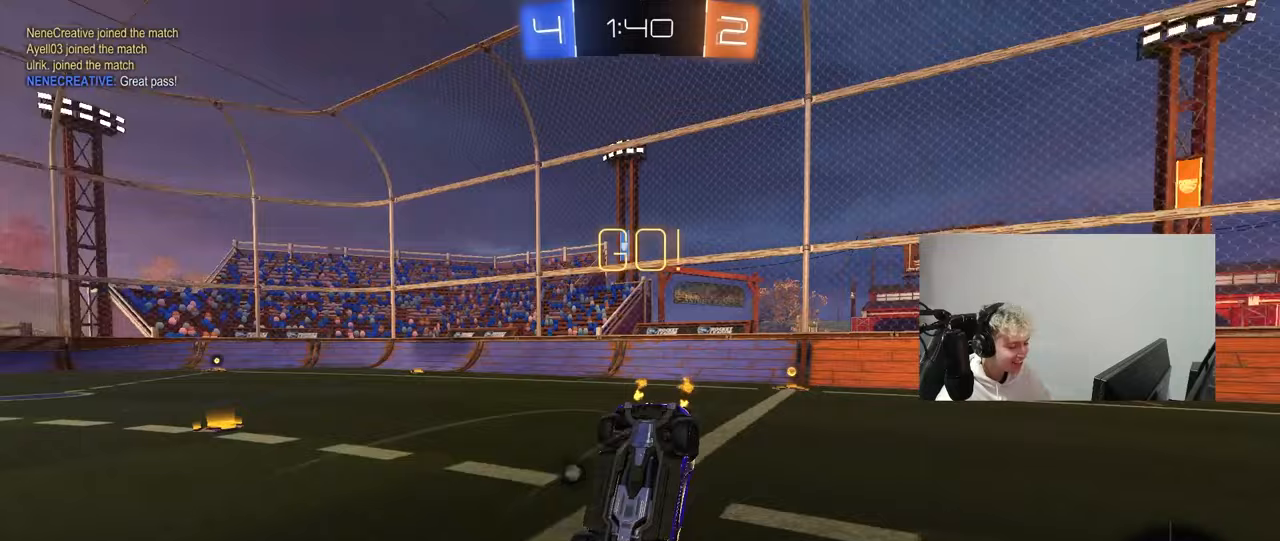
{"keys": ["d"], "mouse": [], "mouse_move": "still", "events": [[233, "d", "down"], [233, "w", "up"], [367, "d", "up"], [467, "d", "down"]]}
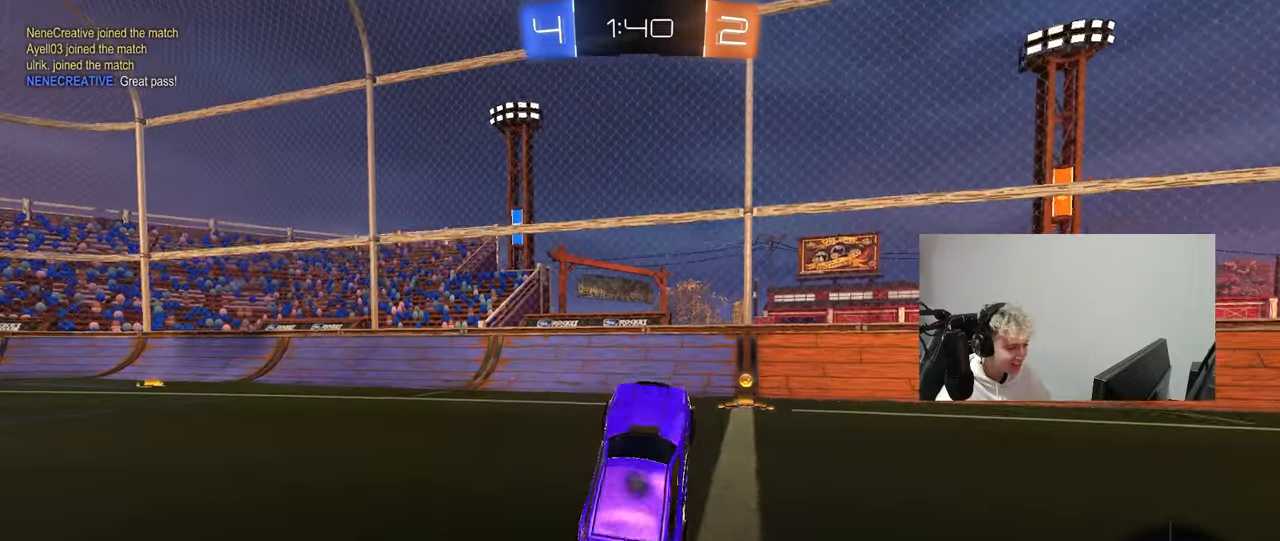
{"keys": ["a", "shift", "w"], "mouse": [], "mouse_move": "still", "events": [[67, "d", "up"], [150, "space", "down"], [200, "d", "down"], [300, "space", "up"], [333, "w", "down"], [433, "a", "down"], [433, "d", "up"], [433, "shift", "down"]]}
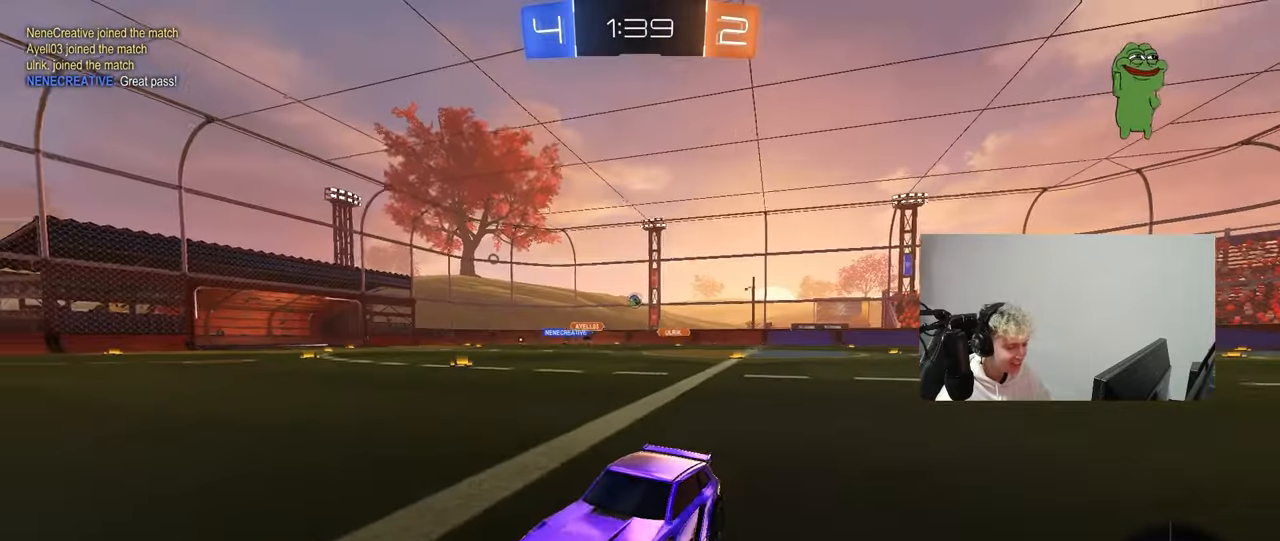
{"keys": ["a", "w"], "mouse": ["left"], "mouse_move": "still", "events": [[117, "shift", "up"], [400, "mouse_left", "down"]]}
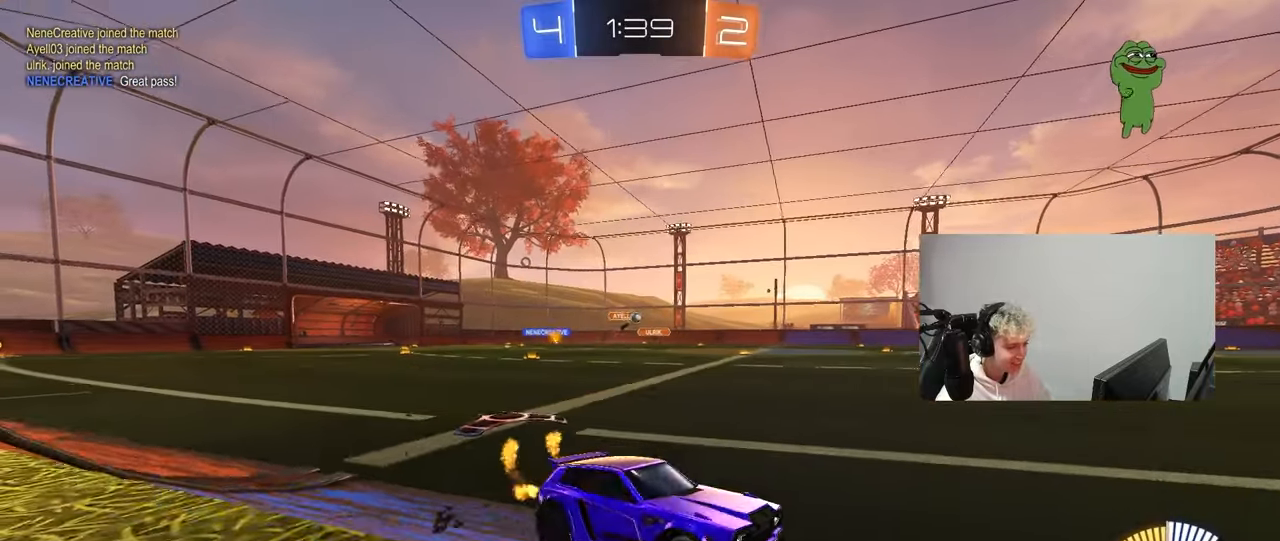
{"keys": ["a", "shift", "w"], "mouse": ["left", "right"], "mouse_move": "still", "events": [[367, "a", "up"], [417, "mouse_right", "down"], [467, "a", "down"], [467, "shift", "down"]]}
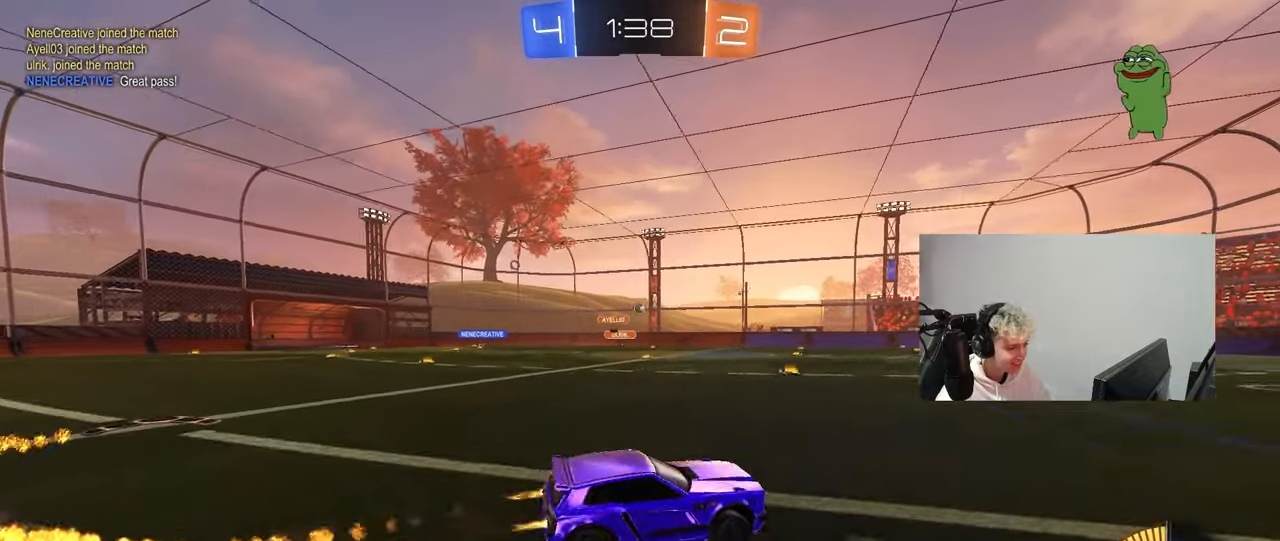
{"keys": ["a", "shift"], "mouse": [], "mouse_move": "still", "events": [[67, "s", "down"], [67, "w", "up"], [250, "mouse_right", "up"], [300, "mouse_left", "up"], [433, "s", "up"]]}
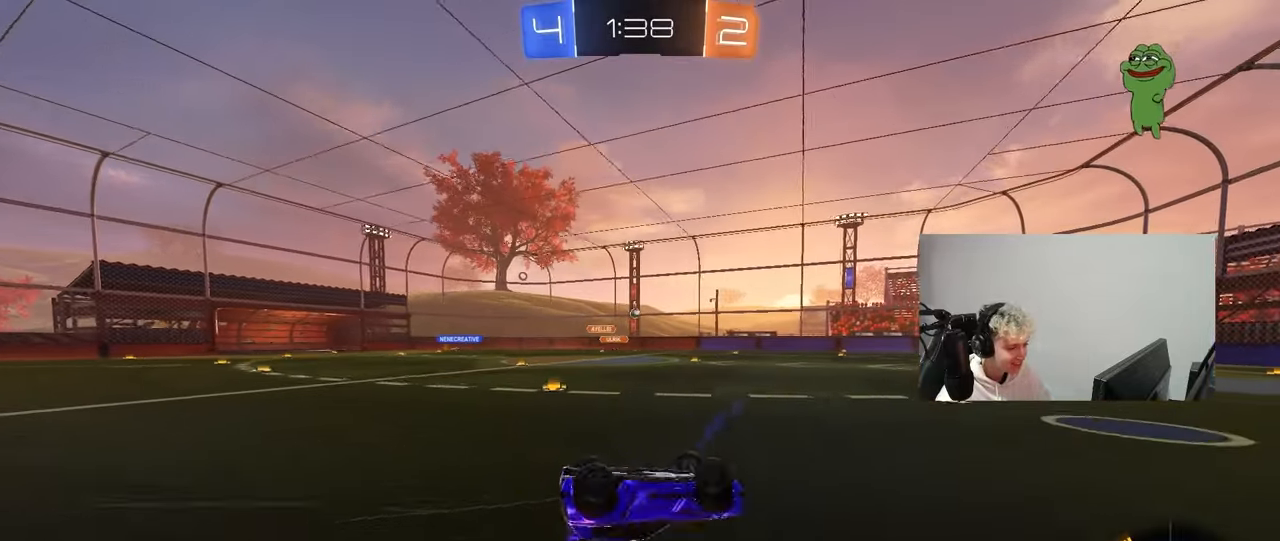
{"keys": [], "mouse": [], "mouse_move": "still", "events": [[33, "s", "down"], [317, "a", "up"], [317, "s", "up"], [317, "shift", "up"]]}
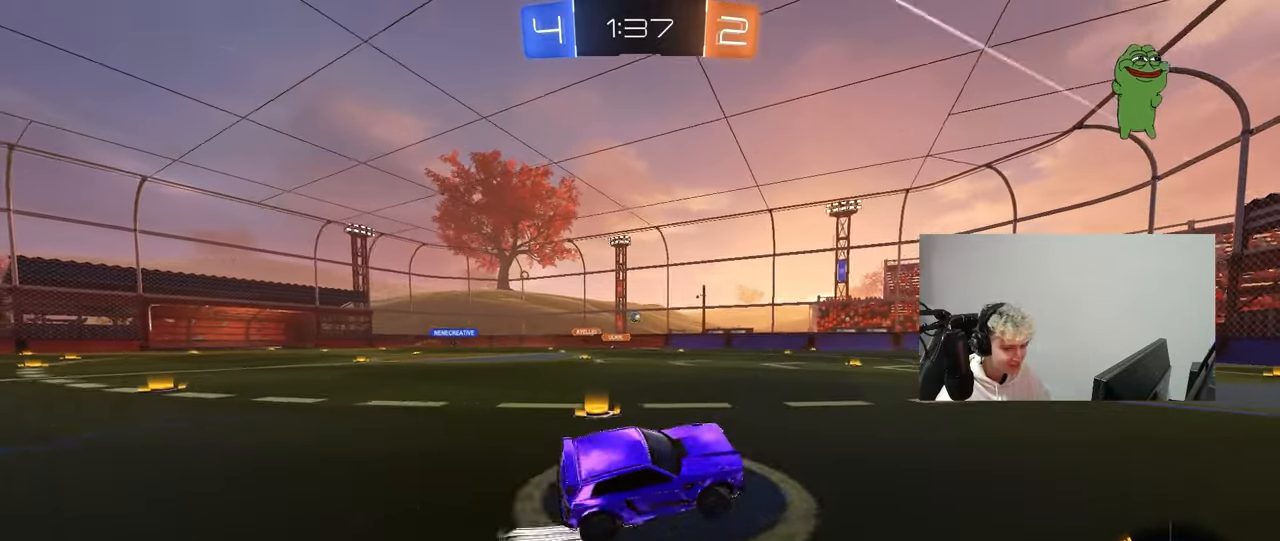
{"keys": [], "mouse": [], "mouse_move": "still", "events": [[50, "w", "down"], [333, "a", "down"], [417, "a", "up"], [417, "w", "up"]]}